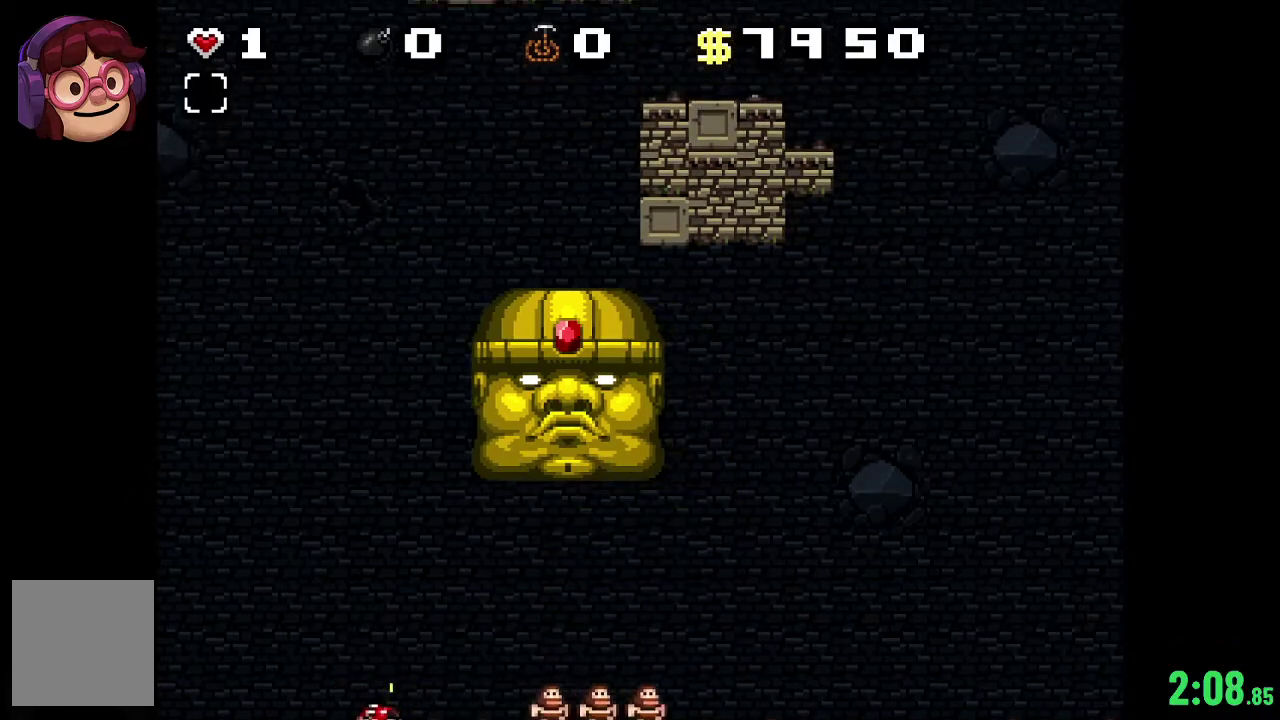
Gameplay with a controller (Xbox layout); each line is a JSON object with the inputs held at the frame after it (dt_ms = milliseconds from this image to that frame). "events" lists button and stick changes between this image and that frame as [ms after this image, input, new state], when the widget could be followed in between.
{"dt_ms": 500, "buttons": ["R2"], "left_stick": "center", "right_stick": "left", "events": [[33, "right_stick", "left"], [333, "right_stick", "center"], [433, "R2", "down"], [467, "right_stick", "left"]]}
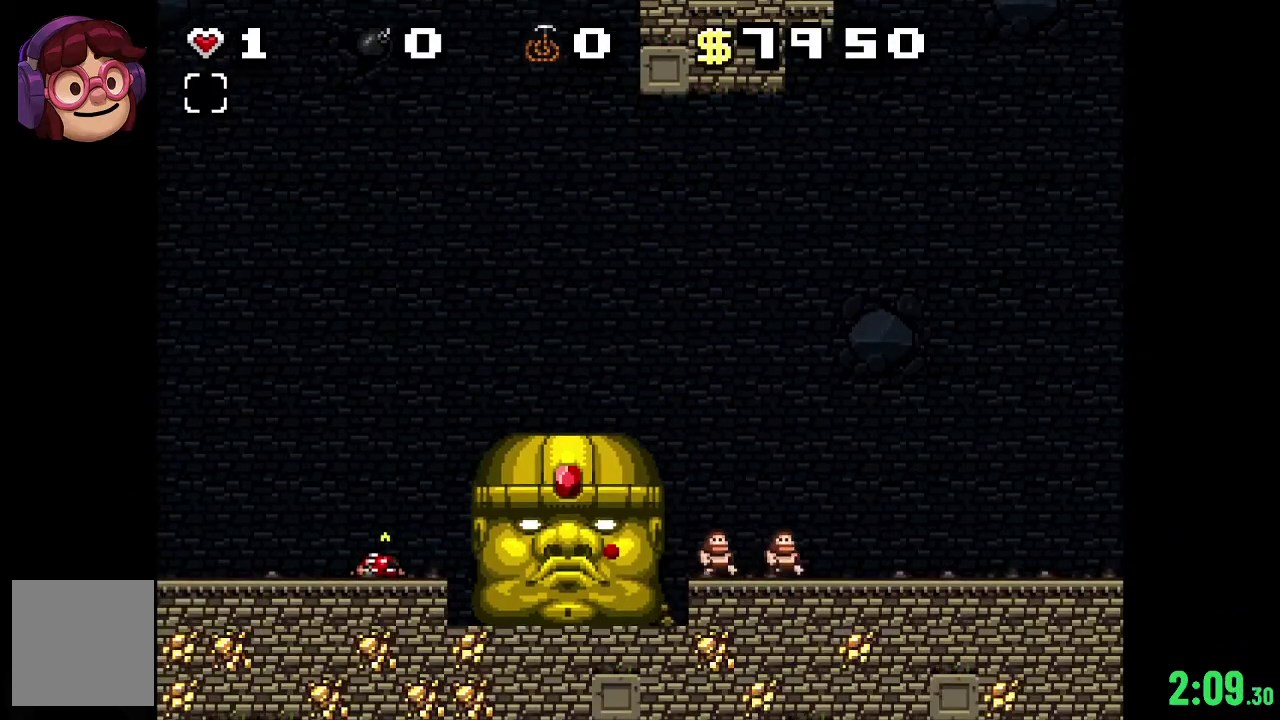
{"dt_ms": 500, "buttons": ["R2"], "left_stick": "center", "right_stick": "center", "events": [[133, "right_stick", "center"]]}
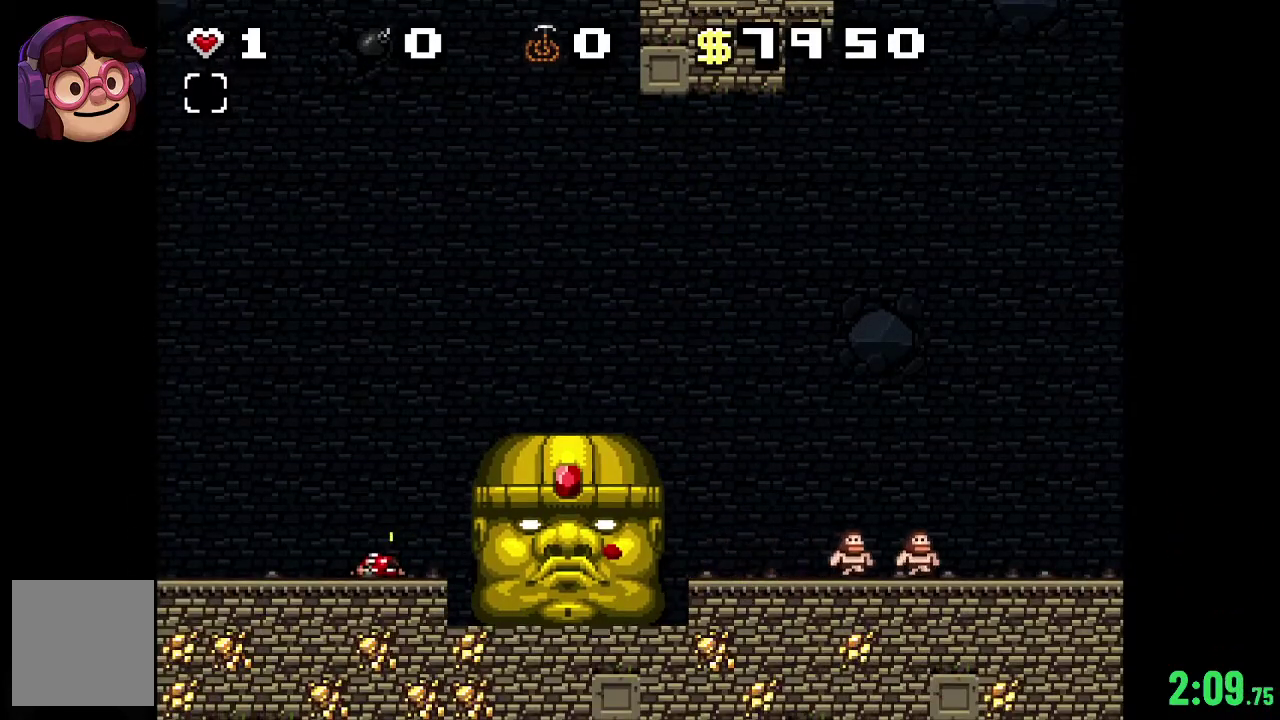
{"dt_ms": 500, "buttons": ["R2"], "left_stick": "center", "right_stick": "center", "events": []}
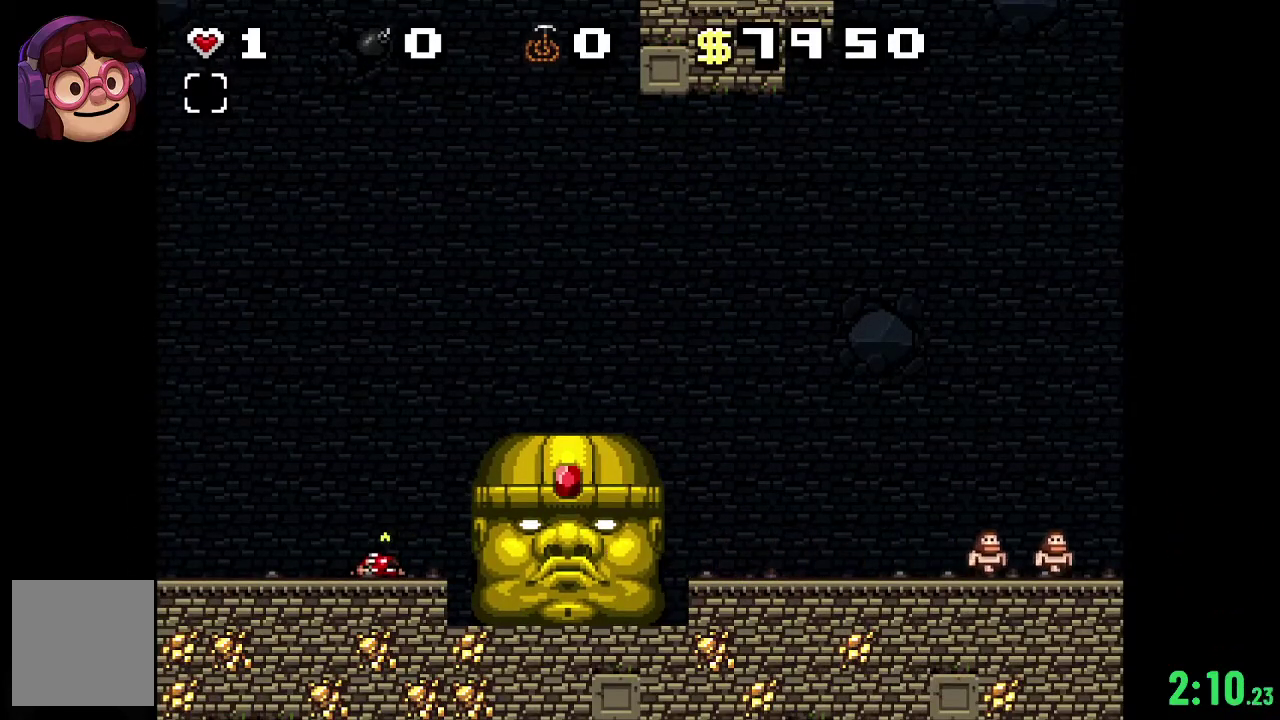
{"dt_ms": 500, "buttons": ["R2"], "left_stick": "center", "right_stick": "center", "events": []}
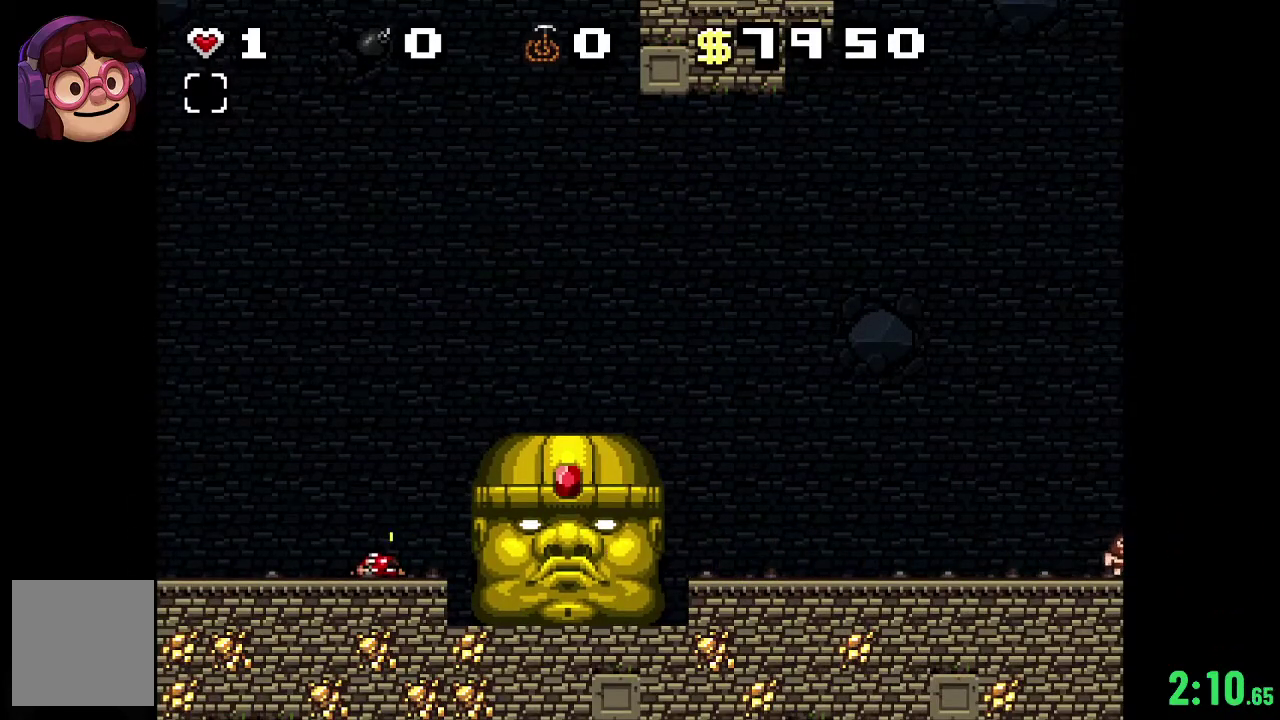
{"dt_ms": 500, "buttons": ["R2"], "left_stick": "center", "right_stick": "center", "events": []}
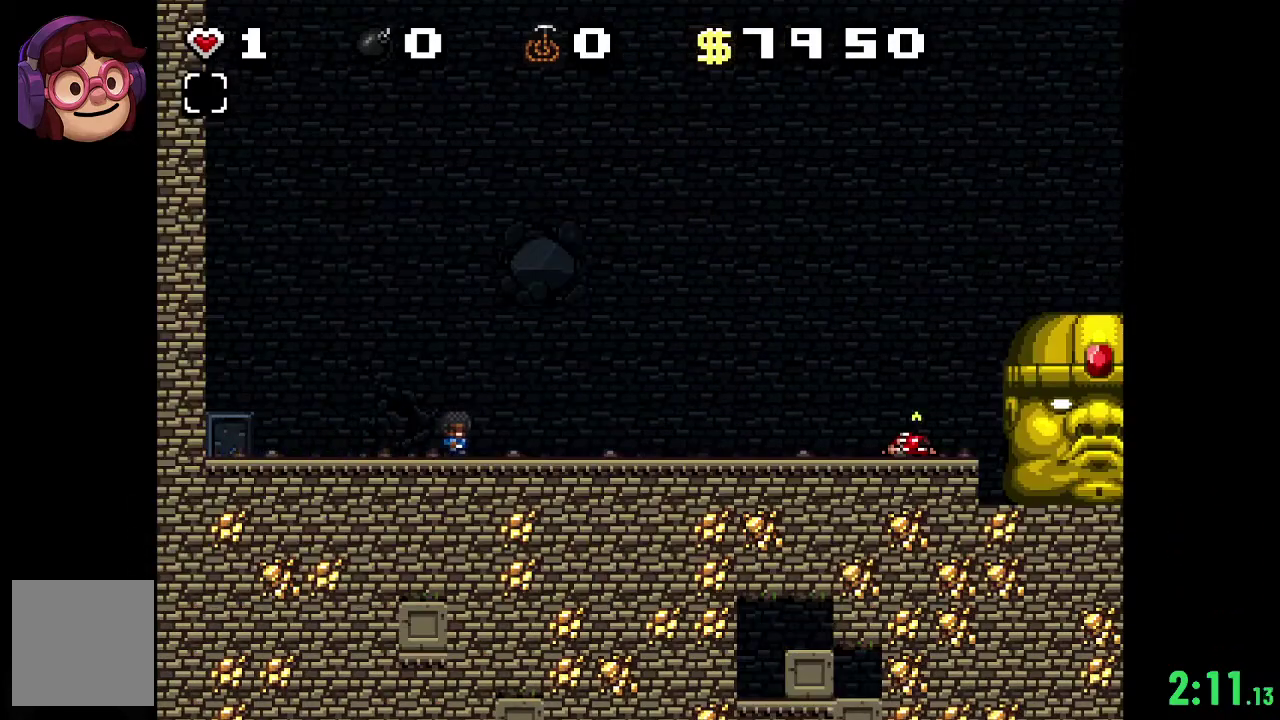
{"dt_ms": 500, "buttons": ["R2"], "left_stick": "center", "right_stick": "center", "events": []}
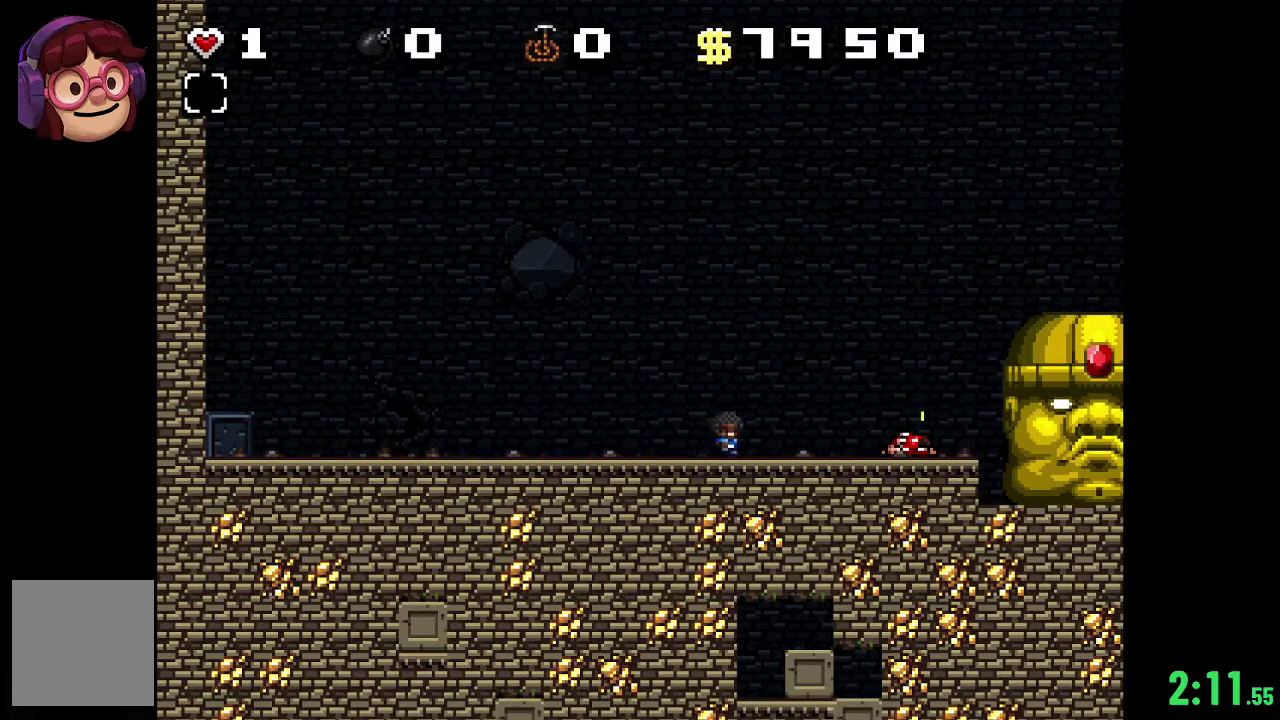
{"dt_ms": 400, "buttons": ["R2"], "left_stick": "center", "right_stick": "center", "events": [[267, "A", "down"], [367, "A", "up"]]}
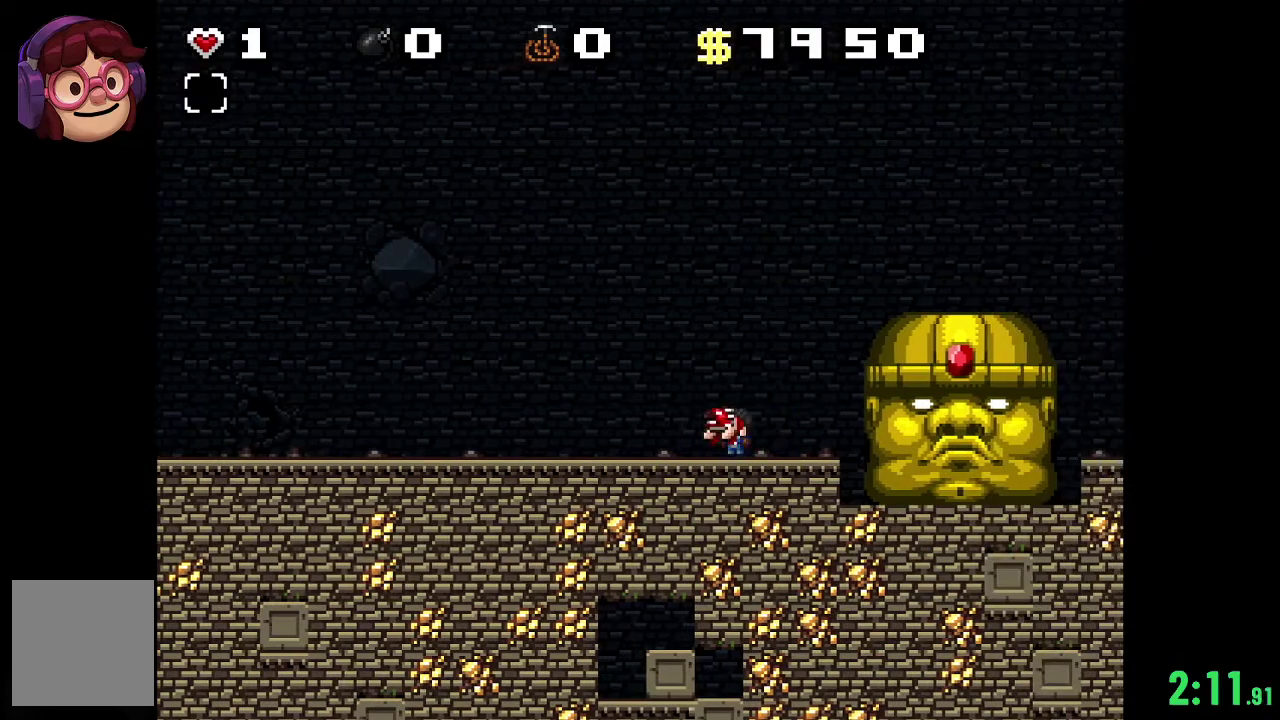
{"dt_ms": 100, "buttons": ["A", "B", "R2"], "left_stick": "center", "right_stick": "center", "events": [[67, "B", "down"], [100, "A", "down"]]}
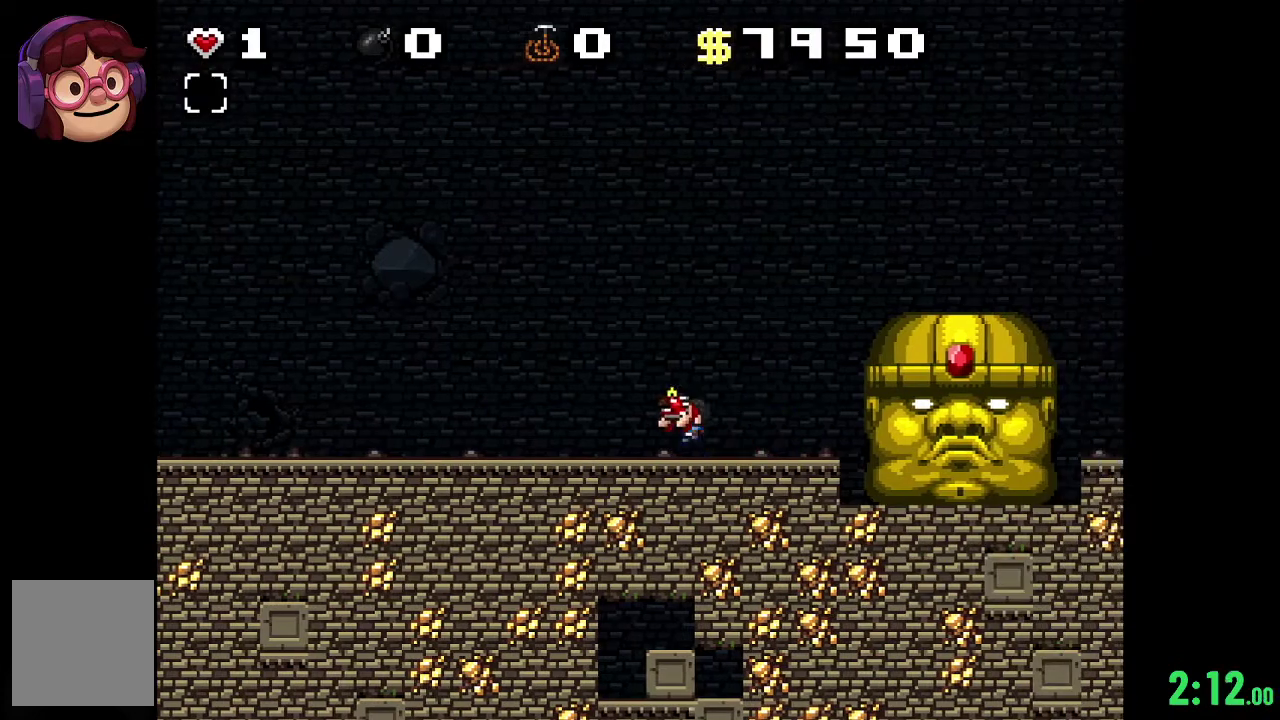
{"dt_ms": 200, "buttons": ["R2"], "left_stick": "center", "right_stick": "center", "events": [[100, "B", "up"], [200, "A", "up"]]}
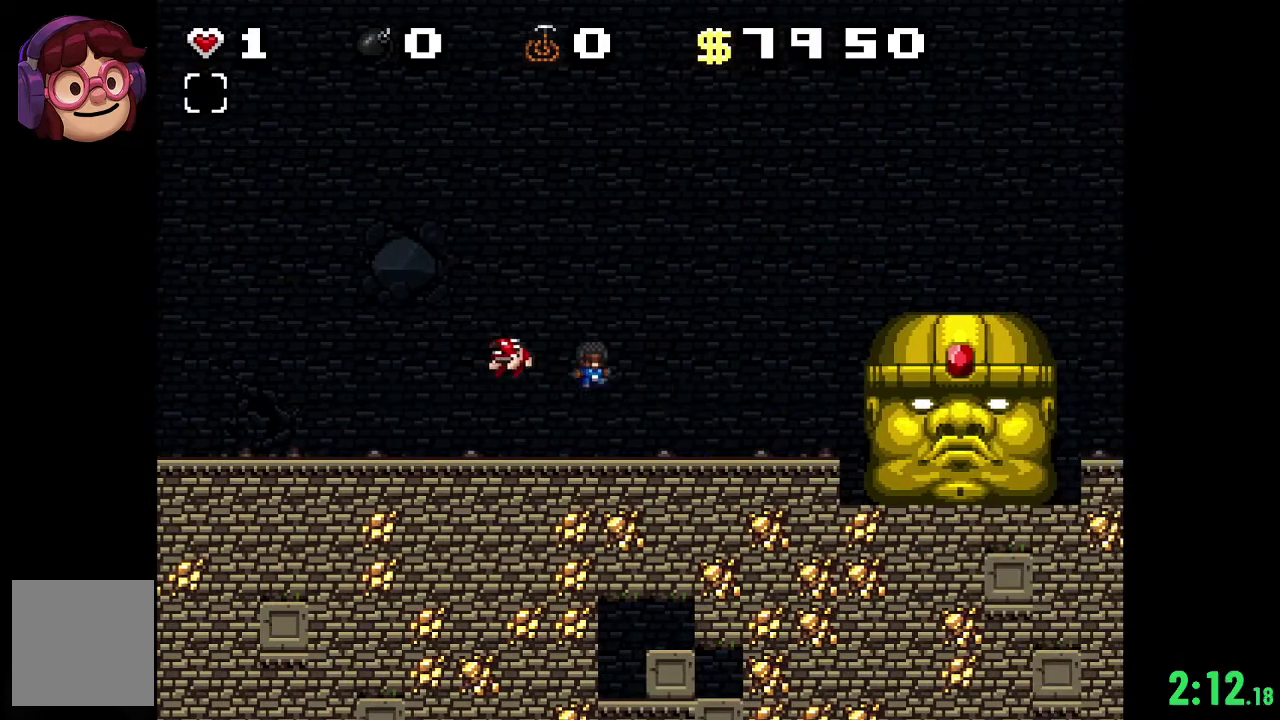
{"dt_ms": 300, "buttons": ["R2"], "left_stick": "center", "right_stick": "center", "events": []}
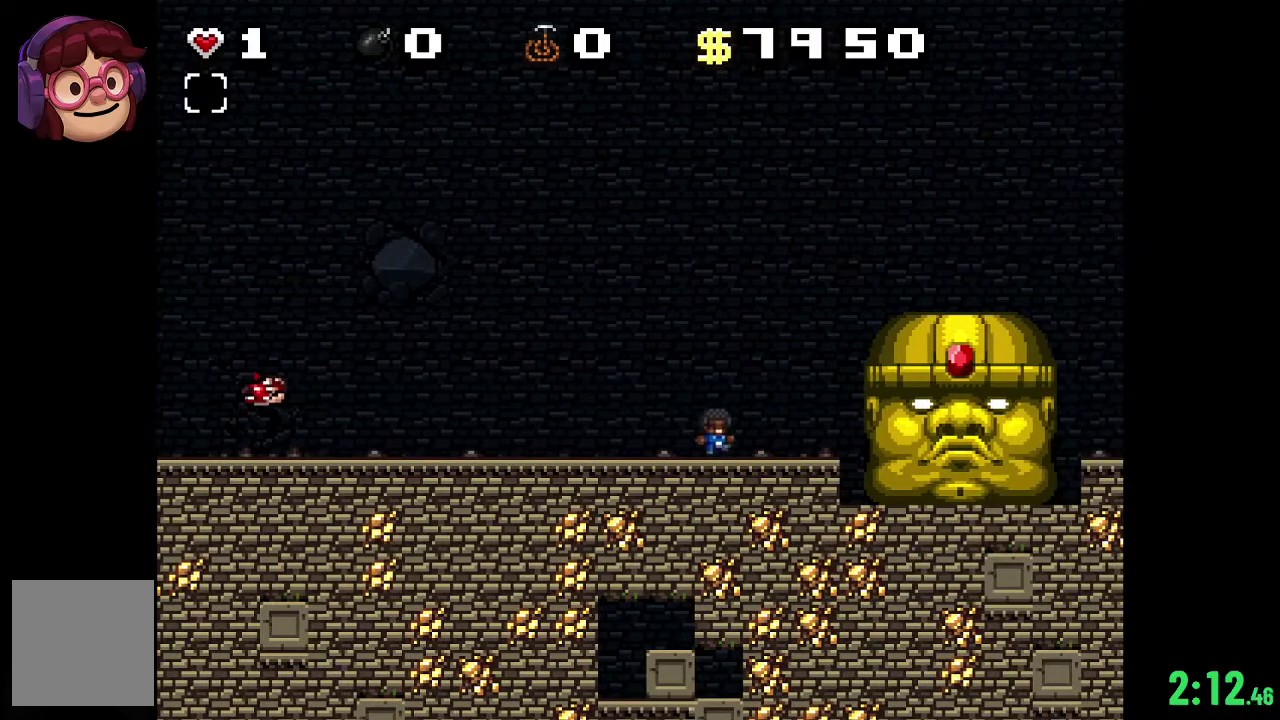
{"dt_ms": 500, "buttons": ["R2"], "left_stick": "center", "right_stick": "center", "events": [[33, "right_stick", "left"], [133, "right_stick", "center"]]}
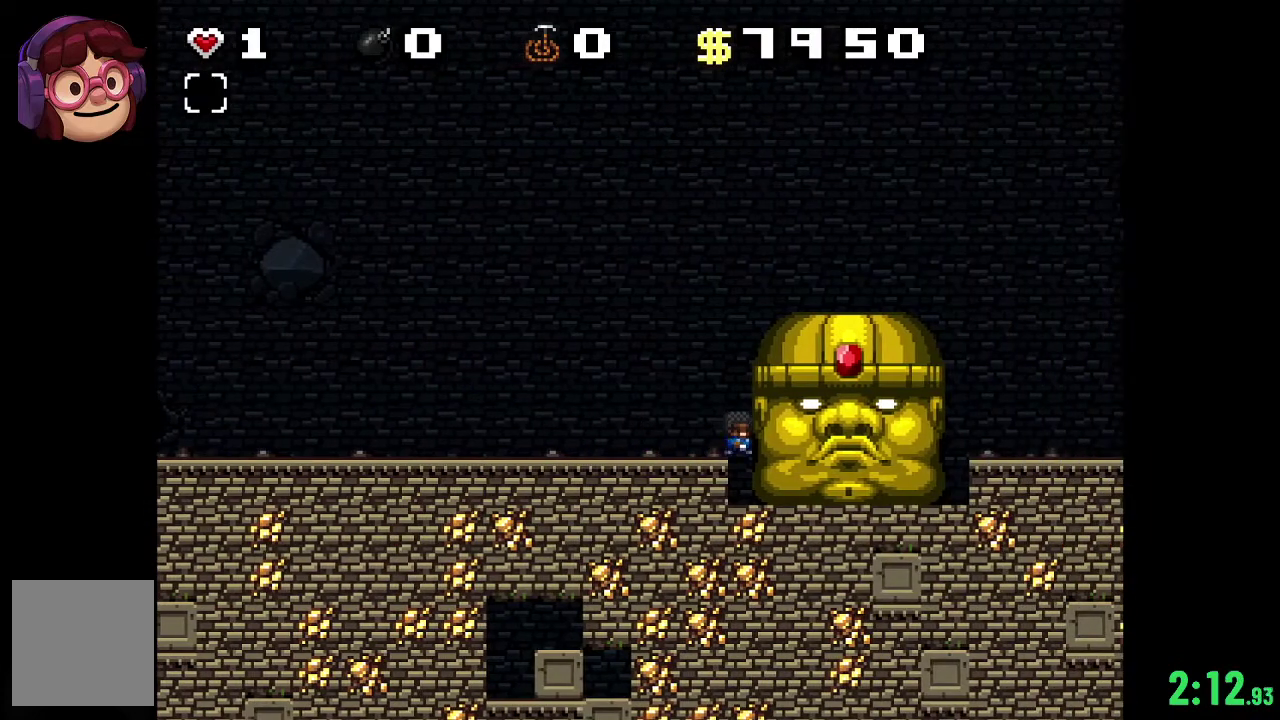
{"dt_ms": 500, "buttons": ["R2"], "left_stick": "center", "right_stick": "center", "events": []}
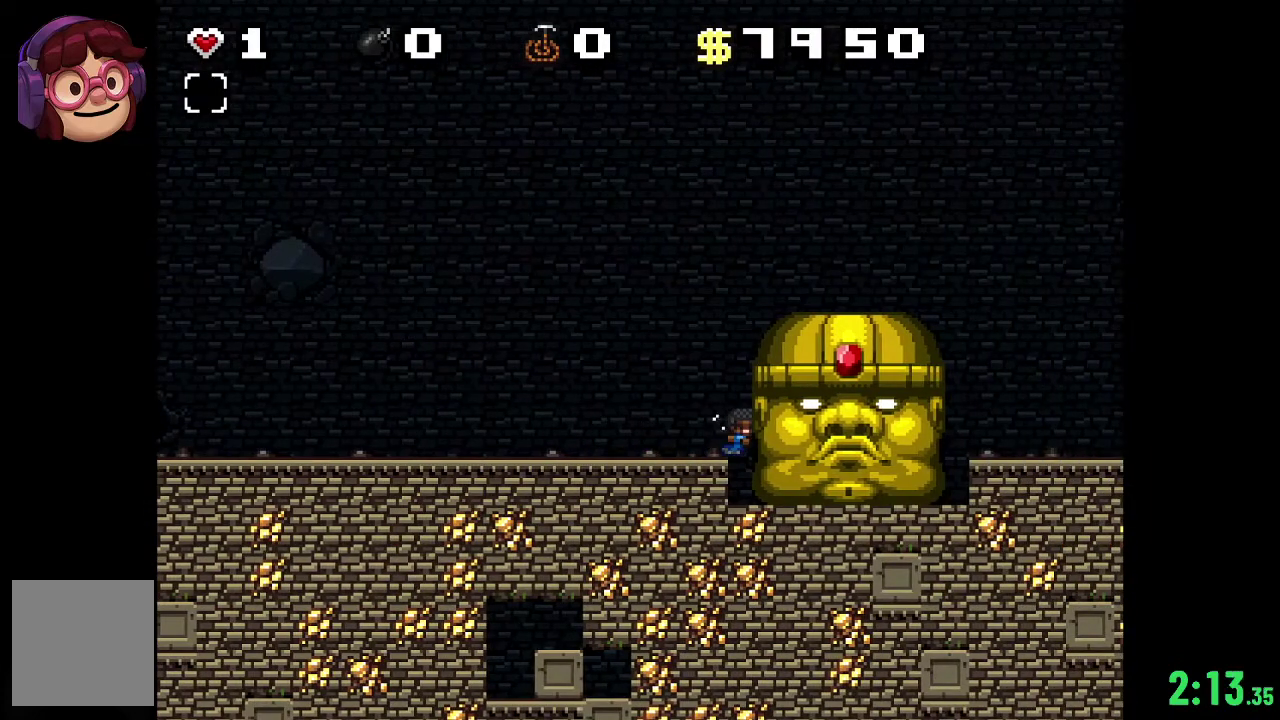
{"dt_ms": 500, "buttons": ["R2"], "left_stick": "center", "right_stick": "center", "events": []}
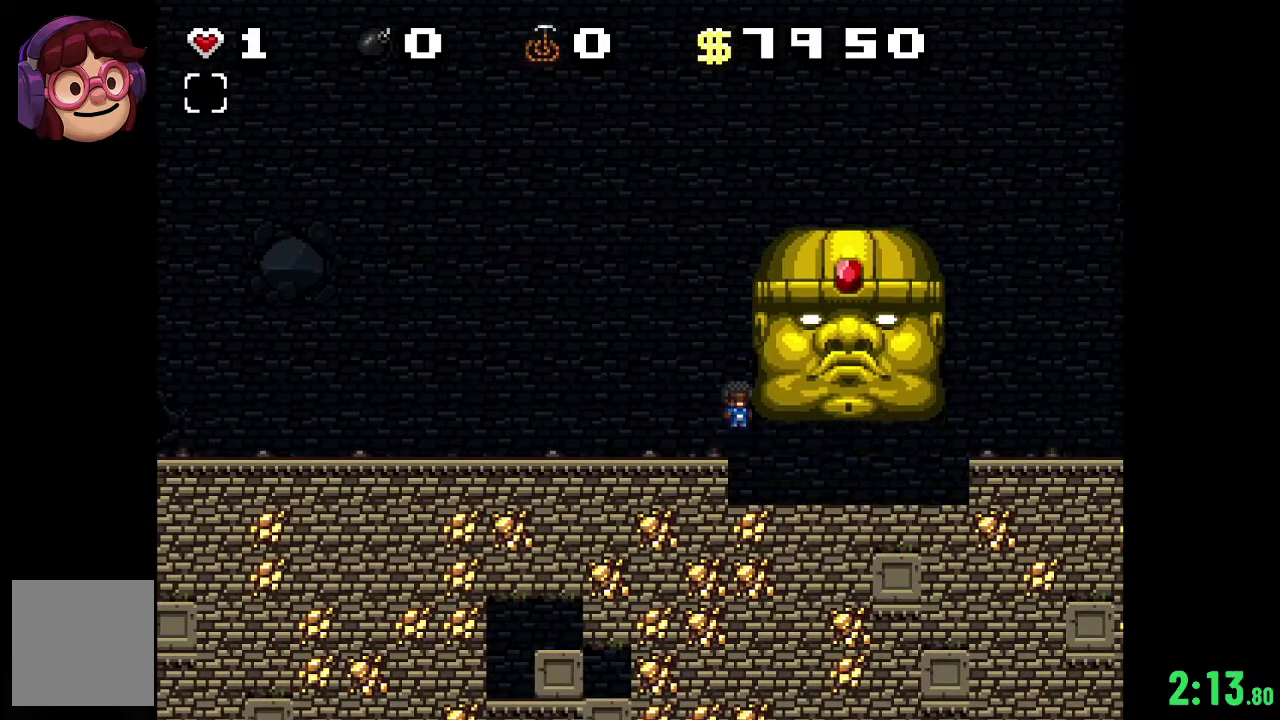
{"dt_ms": 500, "buttons": ["R2"], "left_stick": "center", "right_stick": "center", "events": [[267, "A", "down"], [467, "A", "up"]]}
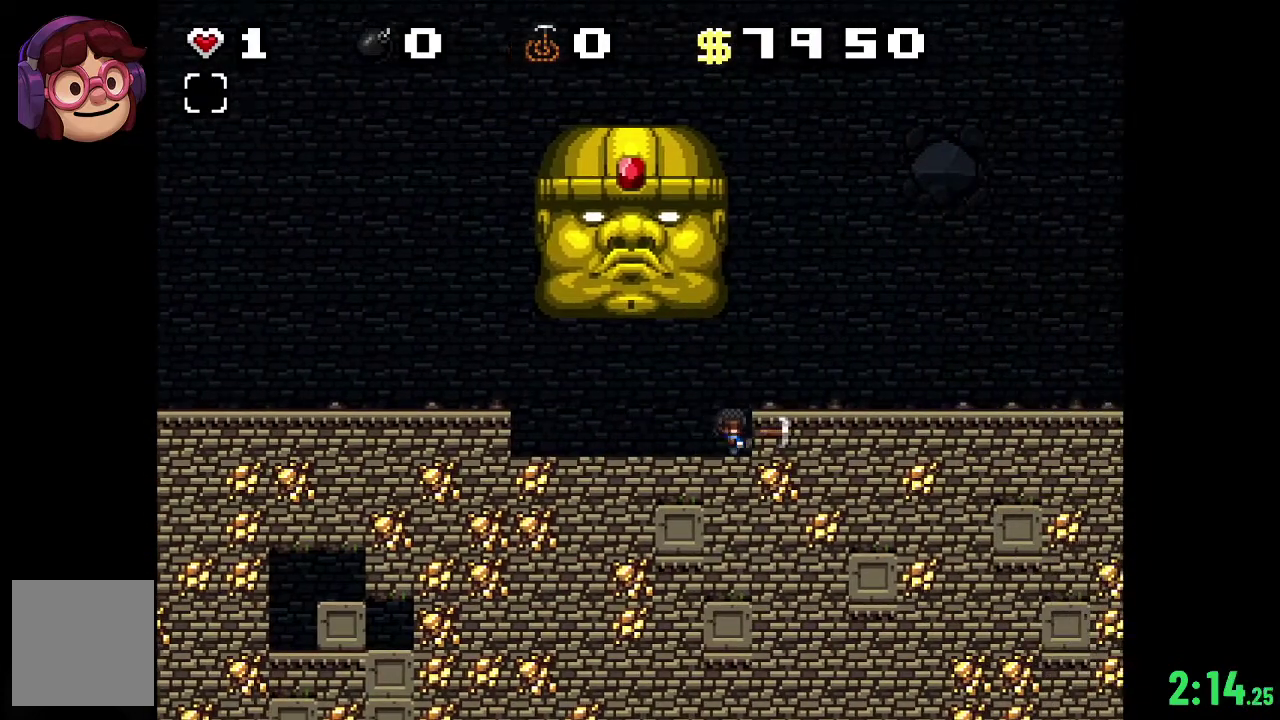
{"dt_ms": 200, "buttons": ["A", "R2"], "left_stick": "center", "right_stick": "center", "events": [[200, "A", "down"]]}
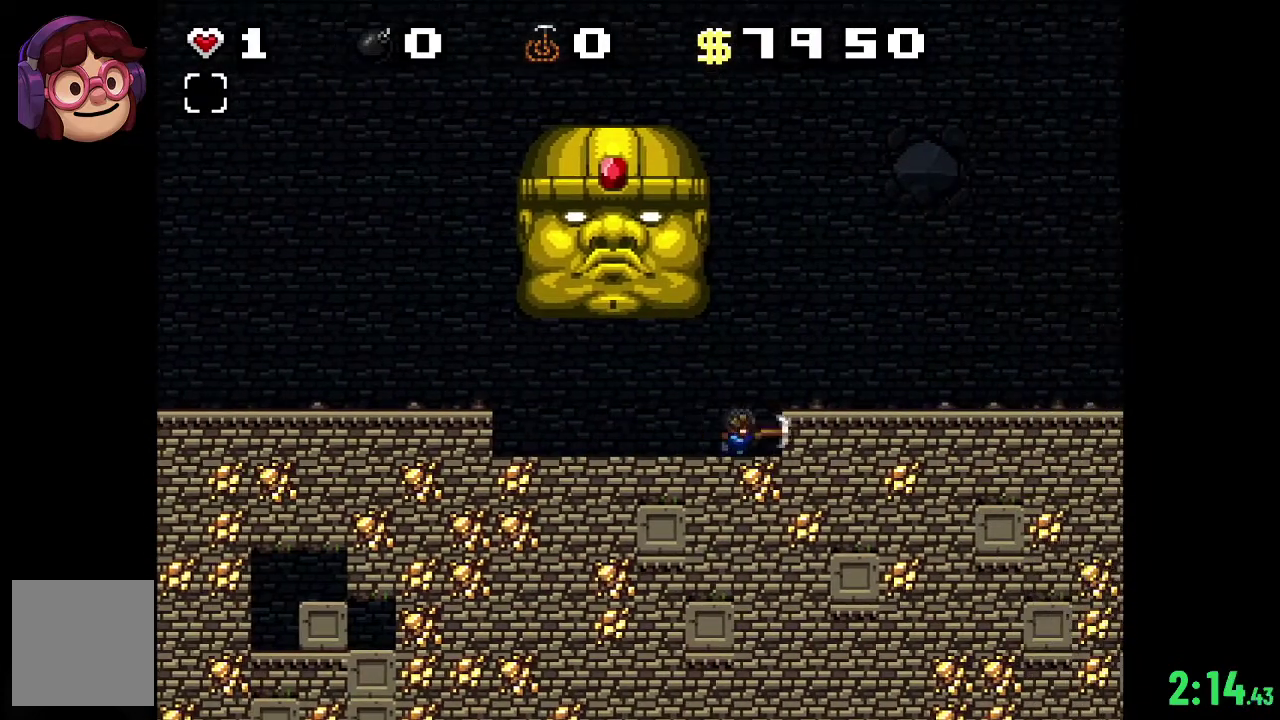
{"dt_ms": 500, "buttons": ["A"], "left_stick": "center", "right_stick": "center", "events": [[167, "R2", "up"], [200, "A", "up"], [433, "A", "down"]]}
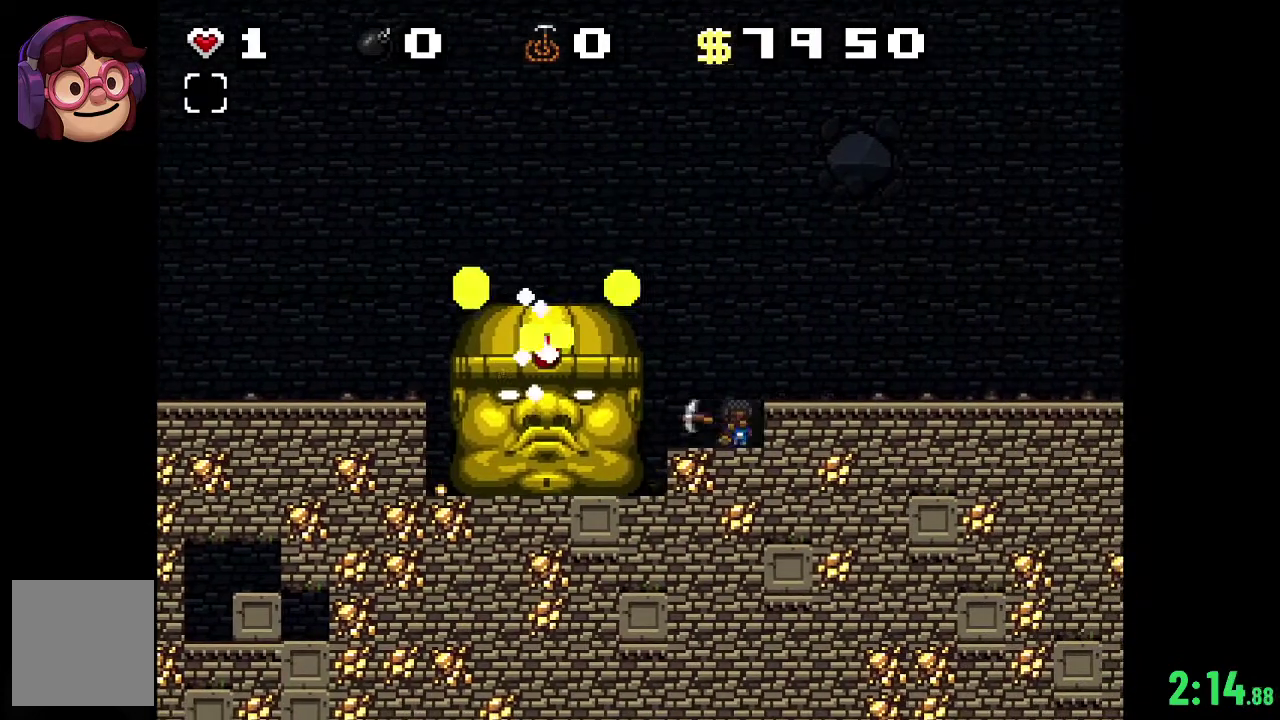
{"dt_ms": 400, "buttons": ["A"], "left_stick": "center", "right_stick": "center", "events": [[167, "A", "up"], [367, "A", "down"]]}
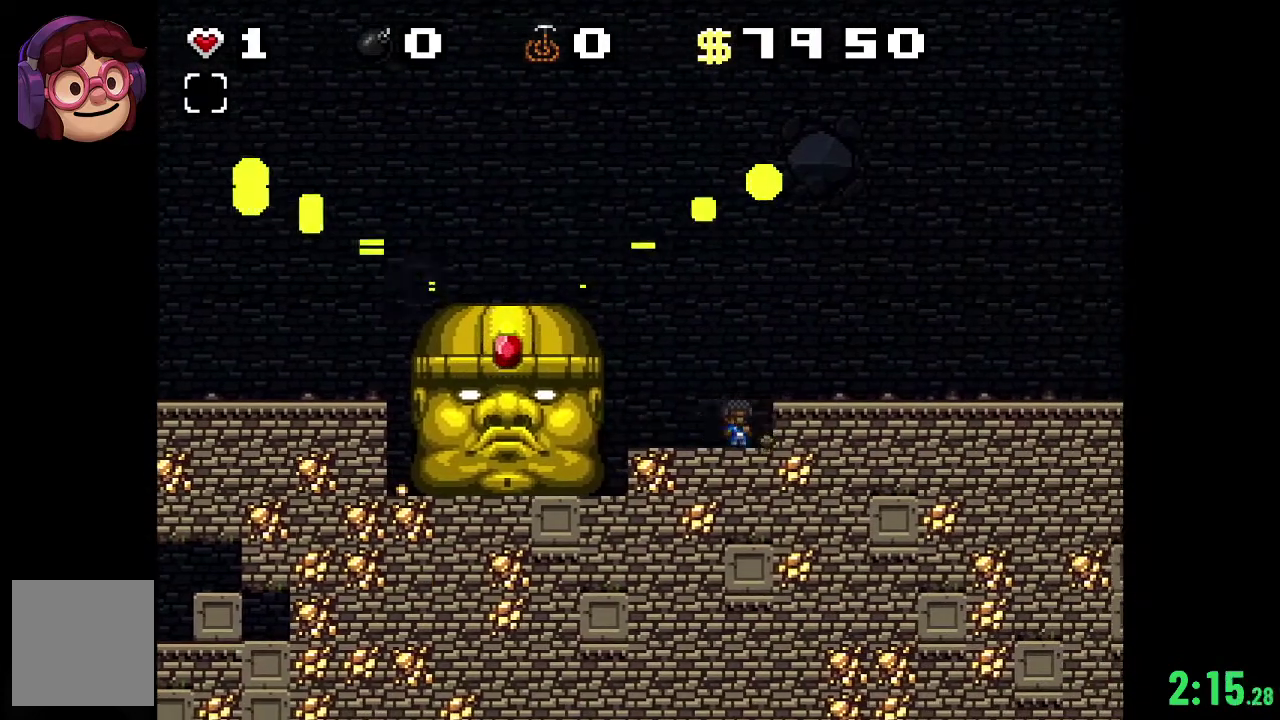
{"dt_ms": 500, "buttons": ["A"], "left_stick": "center", "right_stick": "center", "events": [[233, "A", "up"], [433, "A", "down"]]}
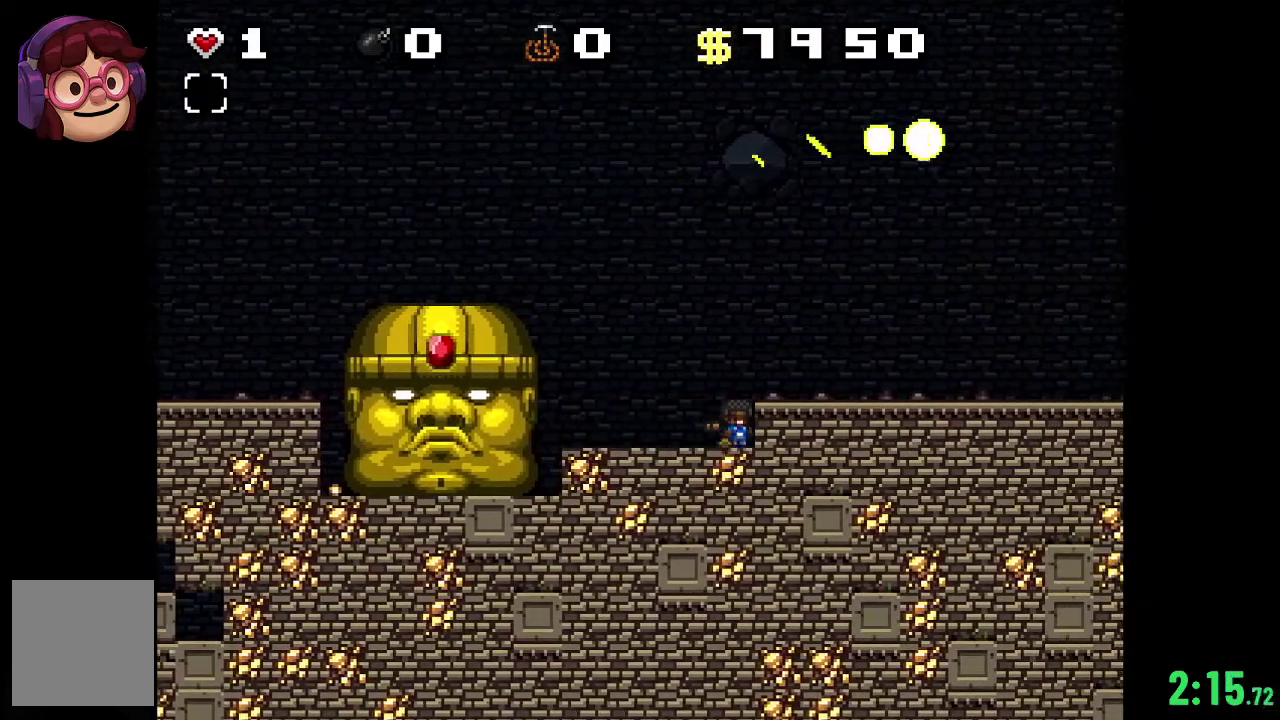
{"dt_ms": 200, "buttons": [], "left_stick": "center", "right_stick": "center", "events": [[200, "A", "up"]]}
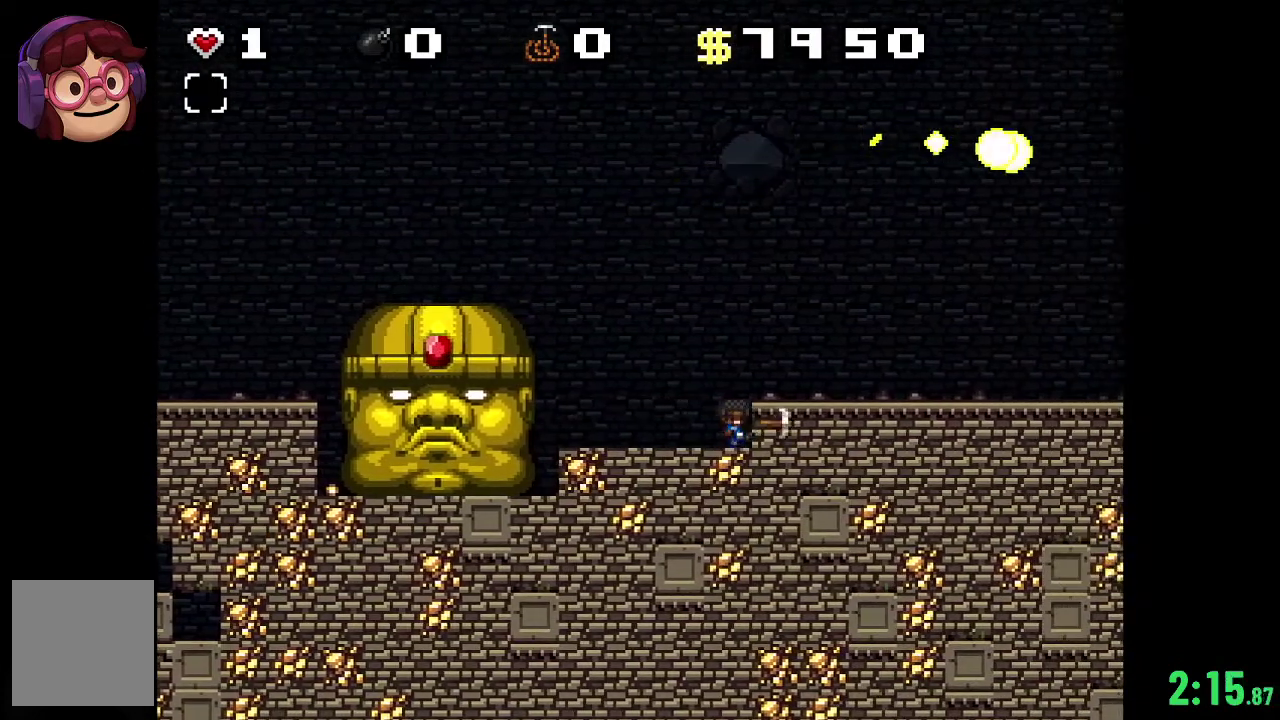
{"dt_ms": 700, "buttons": ["R2"], "left_stick": "center", "right_stick": "center", "events": [[200, "R2", "down"]]}
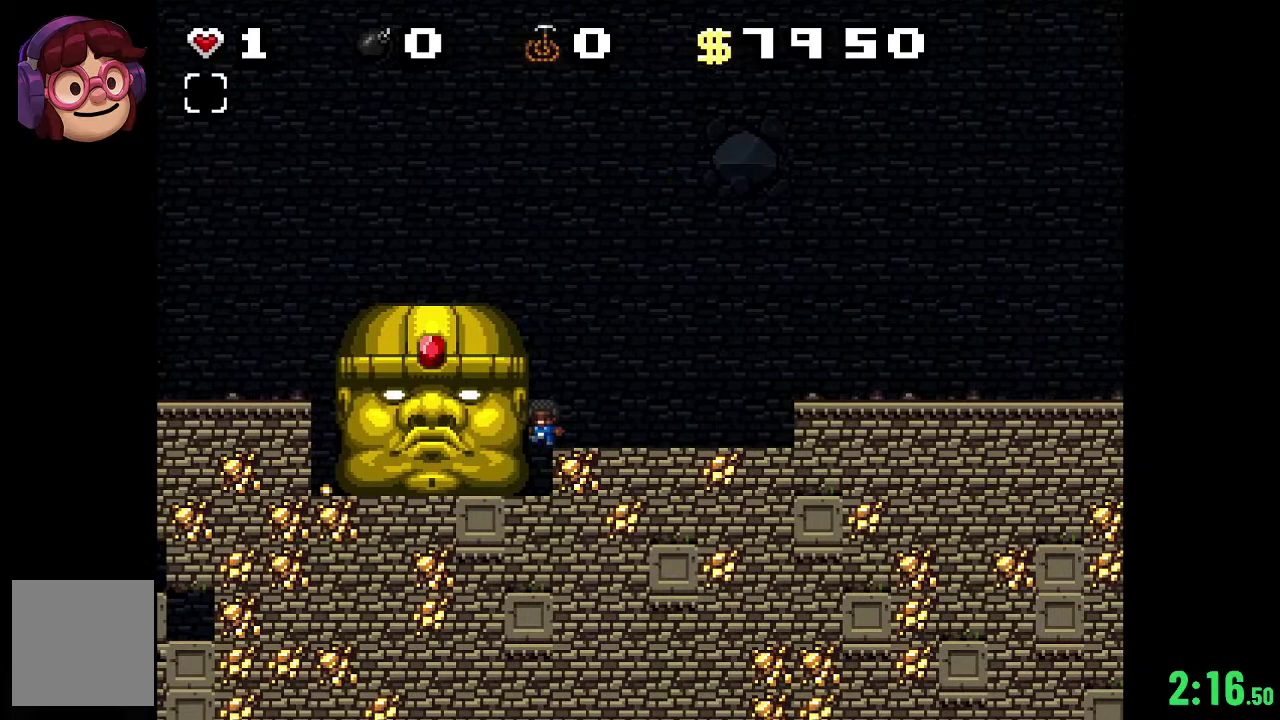
{"dt_ms": 700, "buttons": ["A", "R2"], "left_stick": "center", "right_stick": "center", "events": [[633, "A", "down"]]}
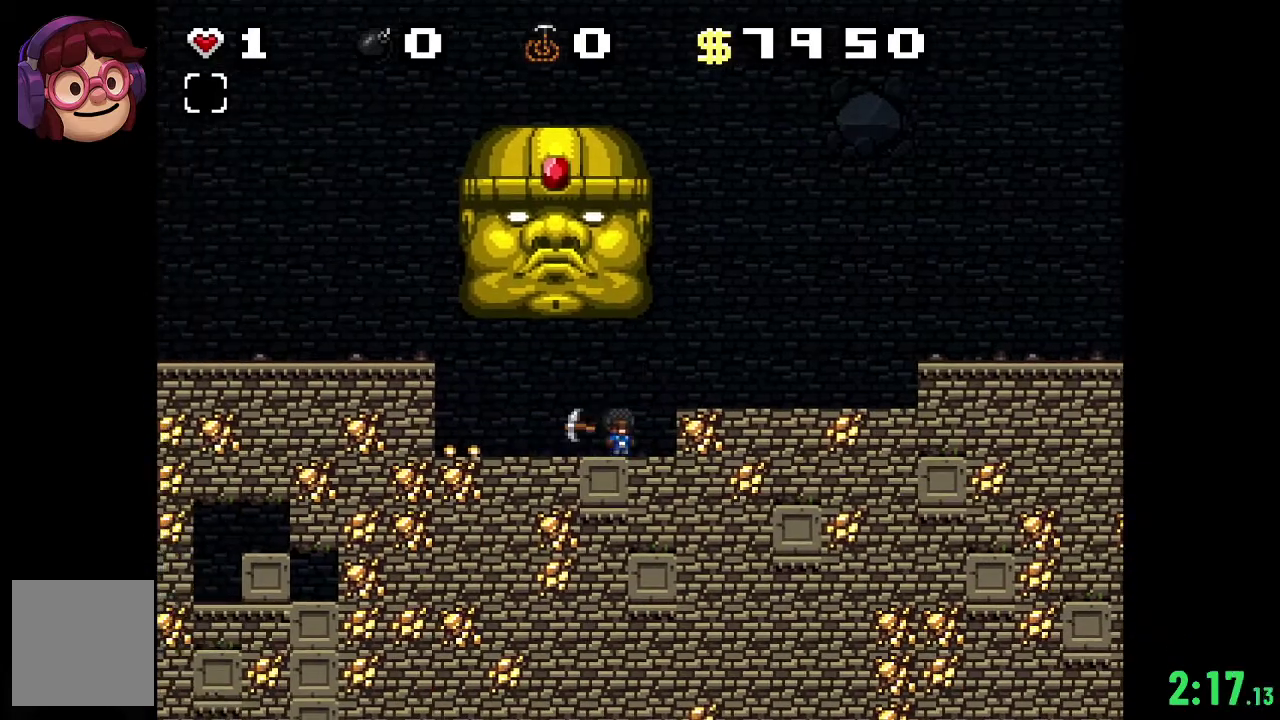
{"dt_ms": 400, "buttons": ["A", "R2"], "left_stick": "center", "right_stick": "center", "events": [[100, "A", "up"], [367, "A", "down"]]}
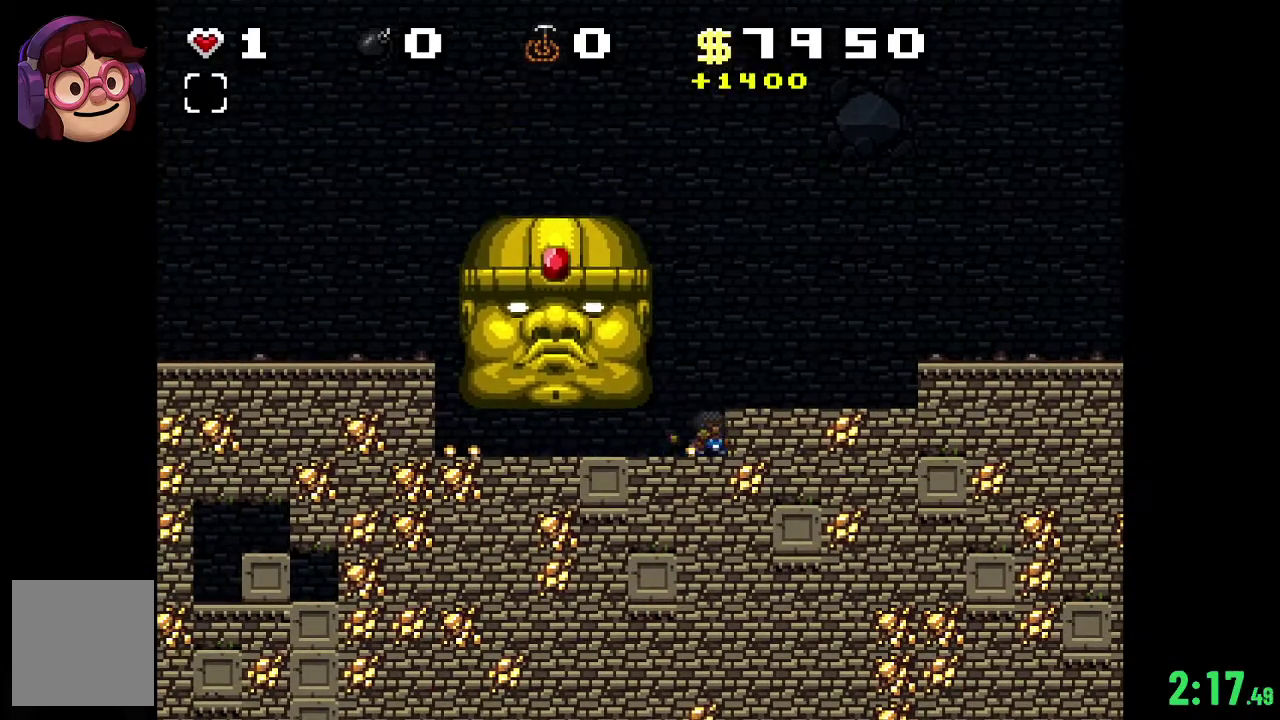
{"dt_ms": 200, "buttons": [], "left_stick": "center", "right_stick": "center", "events": [[200, "A", "up"], [200, "R2", "up"]]}
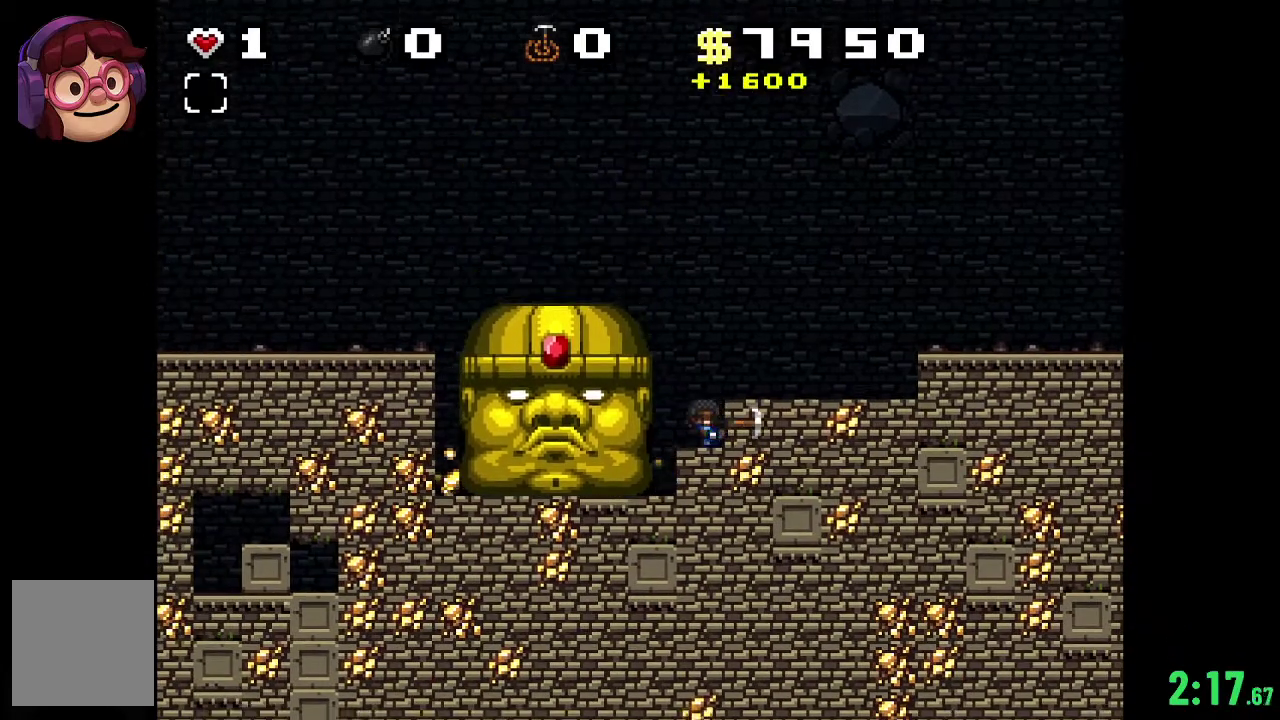
{"dt_ms": 500, "buttons": [], "left_stick": "center", "right_stick": "center", "events": [[200, "A", "down"], [467, "A", "up"]]}
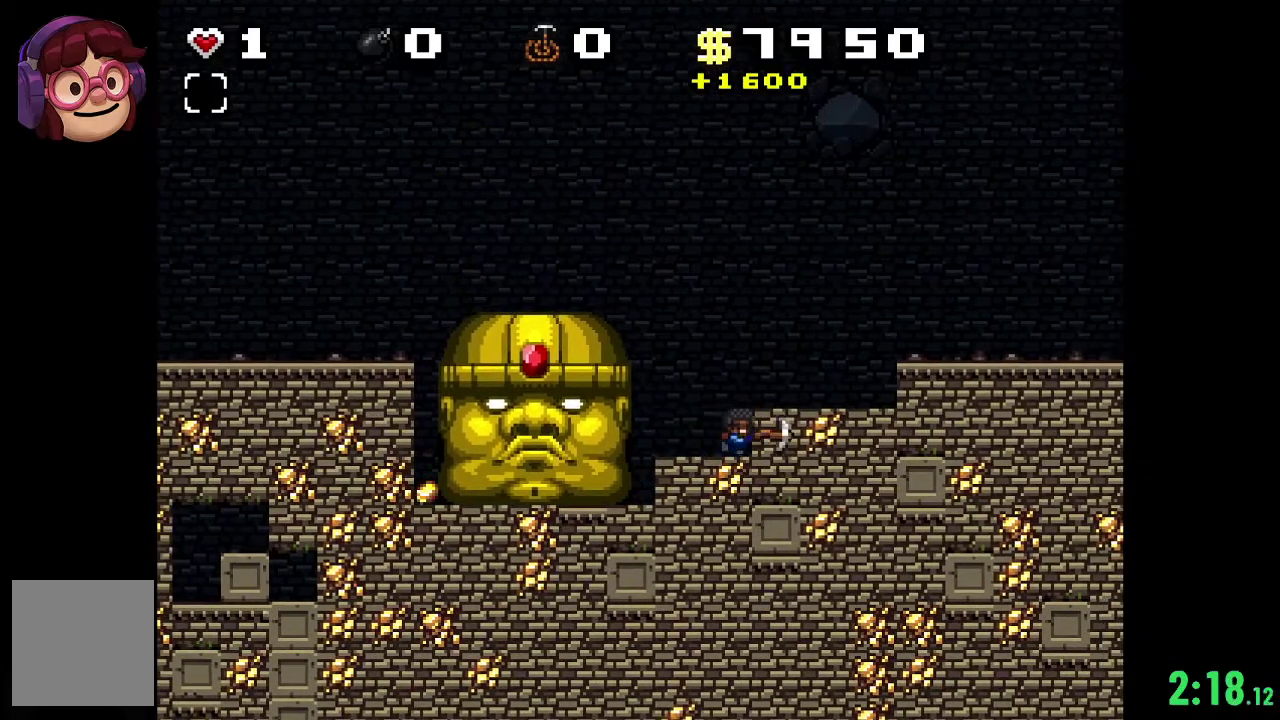
{"dt_ms": 400, "buttons": [], "left_stick": "center", "right_stick": "center", "events": [[167, "A", "down"], [367, "A", "up"]]}
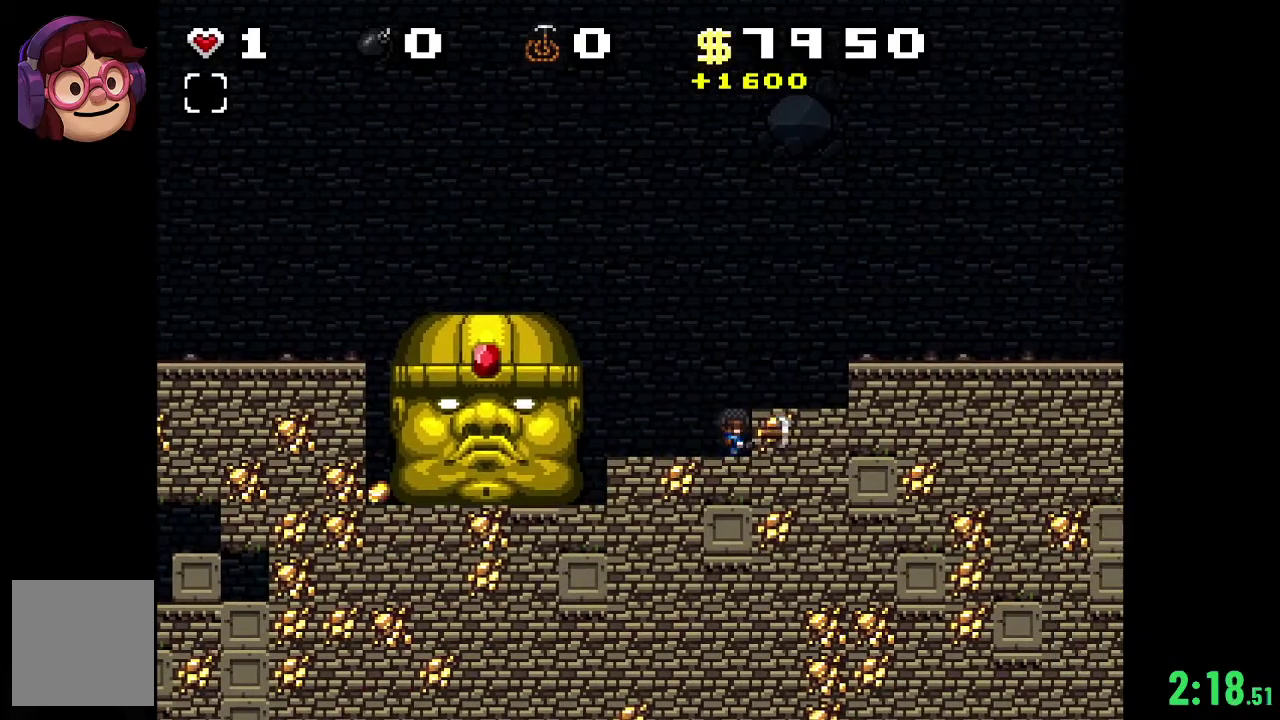
{"dt_ms": 300, "buttons": ["R2"], "left_stick": "center", "right_stick": "center", "events": [[233, "R2", "down"]]}
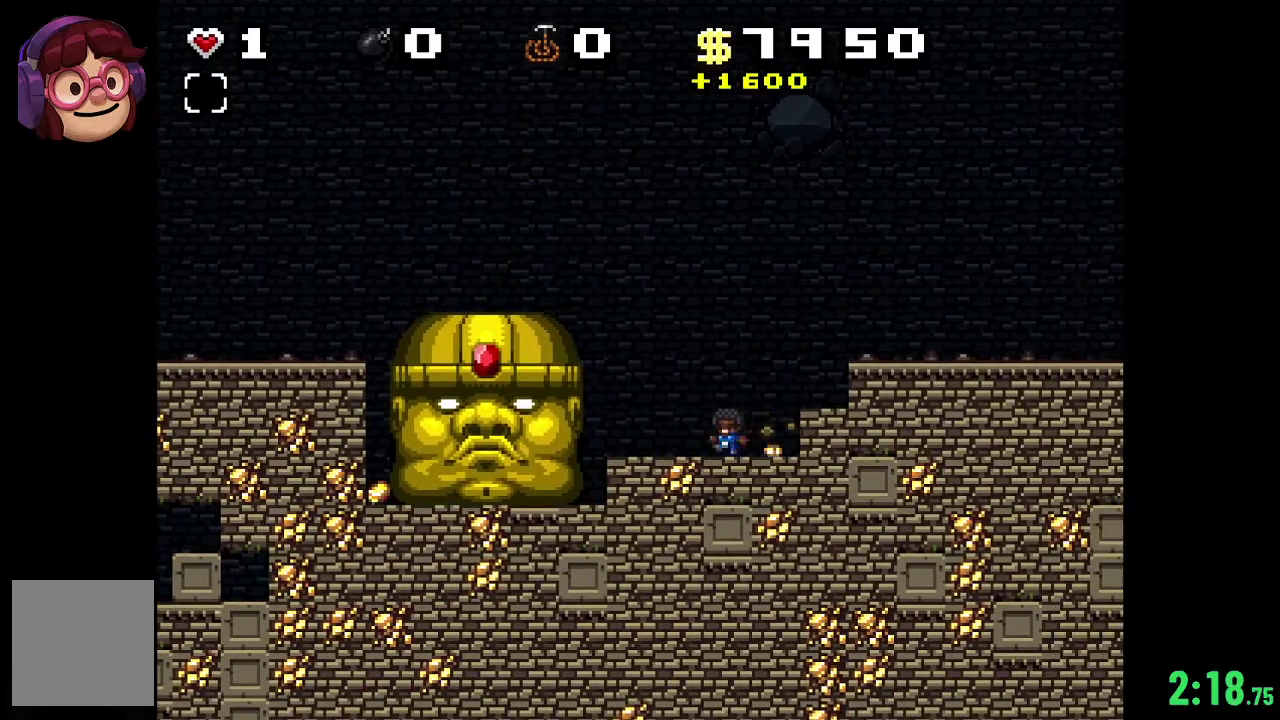
{"dt_ms": 500, "buttons": ["R2"], "left_stick": "center", "right_stick": "center", "events": []}
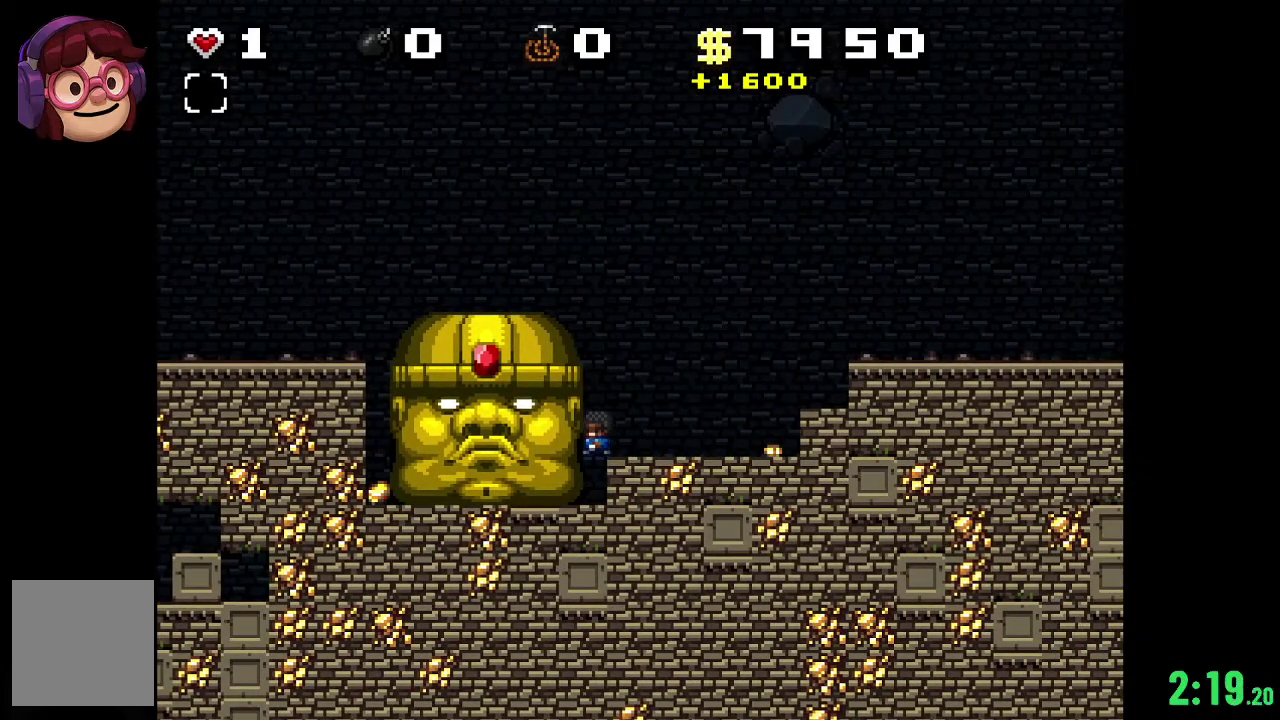
{"dt_ms": 500, "buttons": ["R2"], "left_stick": "center", "right_stick": "center", "events": []}